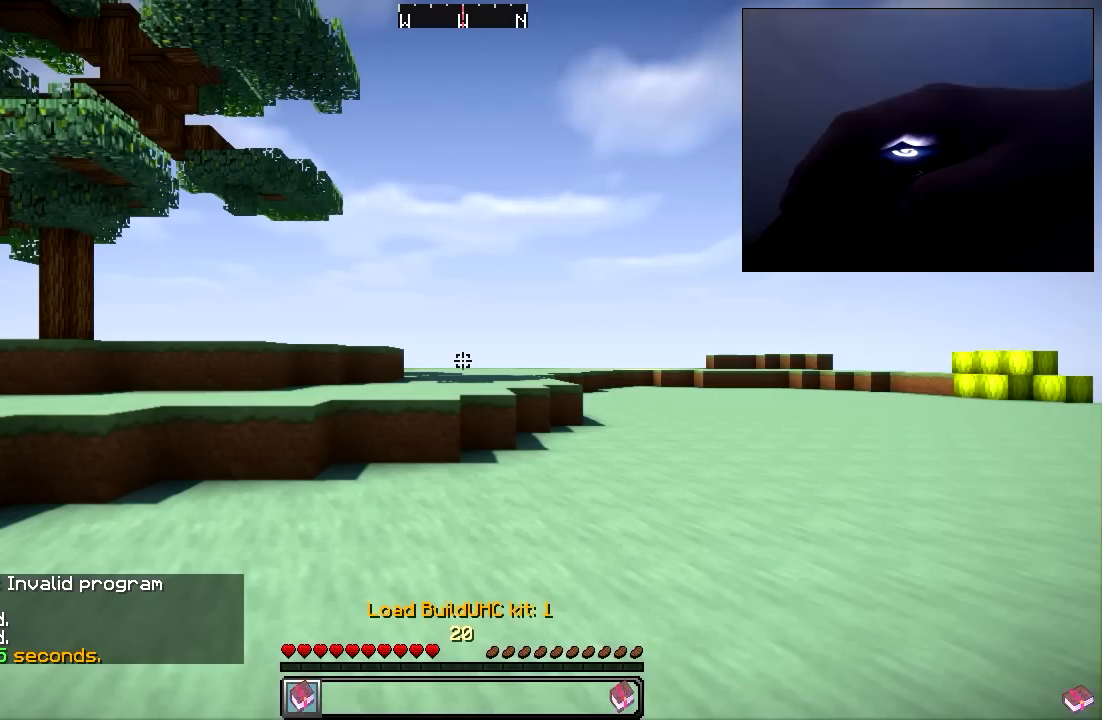
Gameplay with keyboard and mouse; each line is a JSON object with the keys and mouse buttons held at the frame after it. "events" lists presses ("down") and releases ("up") of "a", "d", "s", "w", "mouse_left" and "mouse_right" between this image and that frame as [ms after this image, input, new state], when the widget could be followed in between. "mouse_left", "mouse_right" = the "left", "right" buttons of the "mouse" list. No other keys are recorded. Fast repeated clicks can show as one long hold. Mouse movement is not recorded.
{"keys": [], "mouse": [], "events": []}
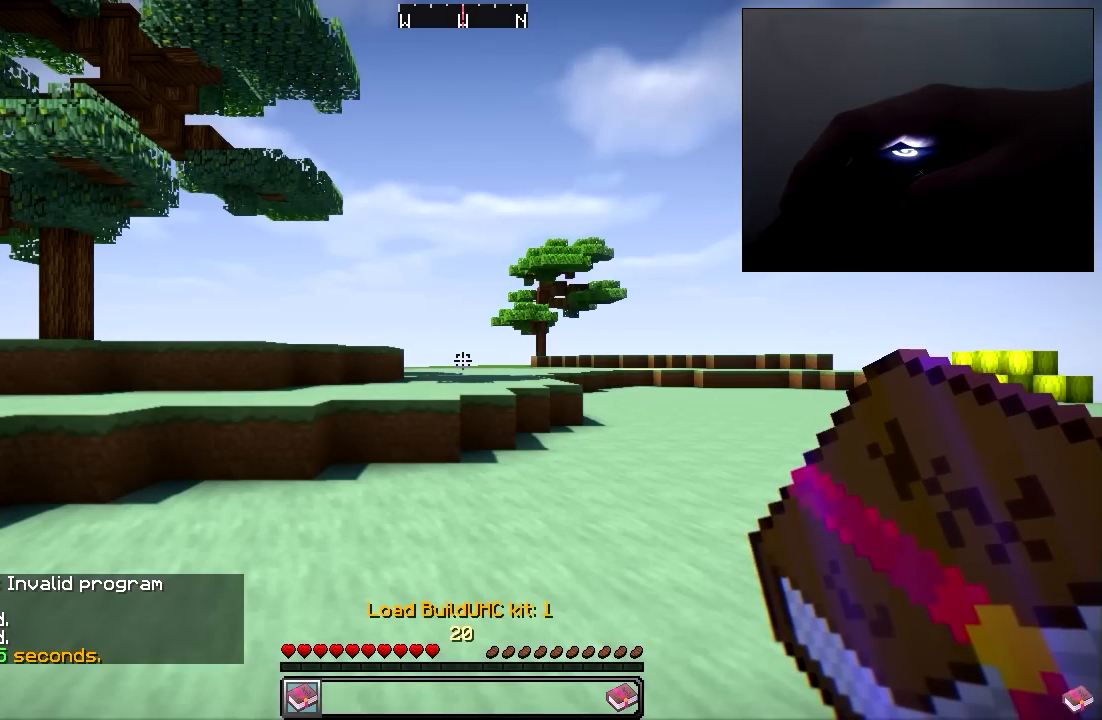
{"keys": [], "mouse": [], "events": []}
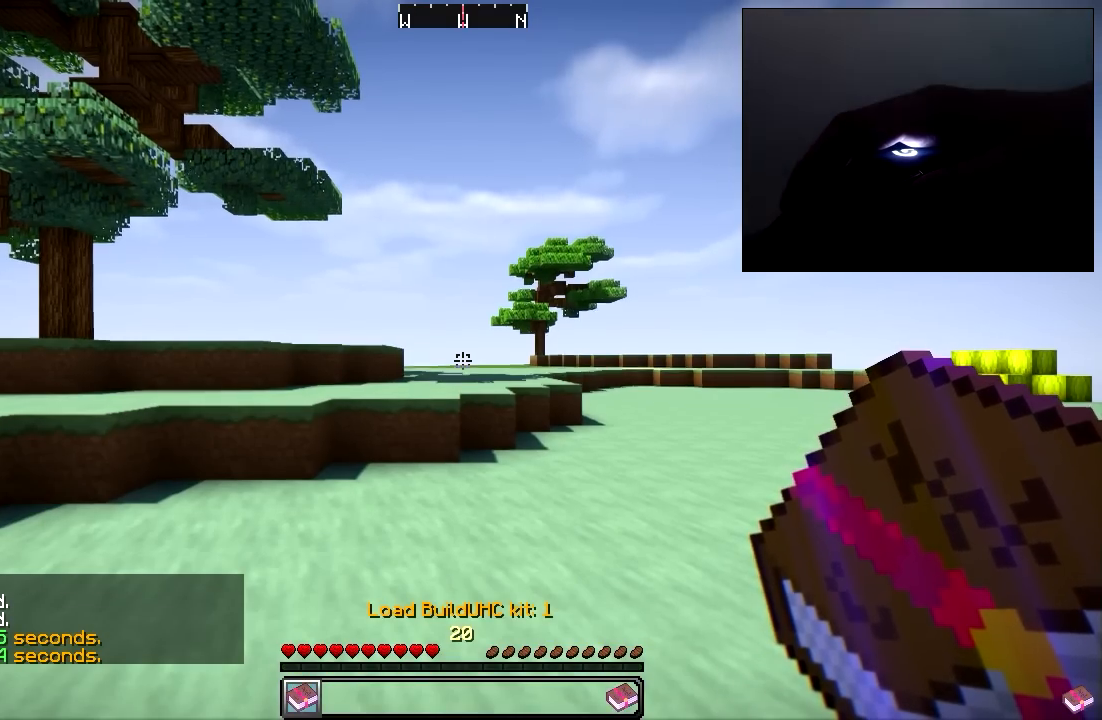
{"keys": [], "mouse": [], "events": []}
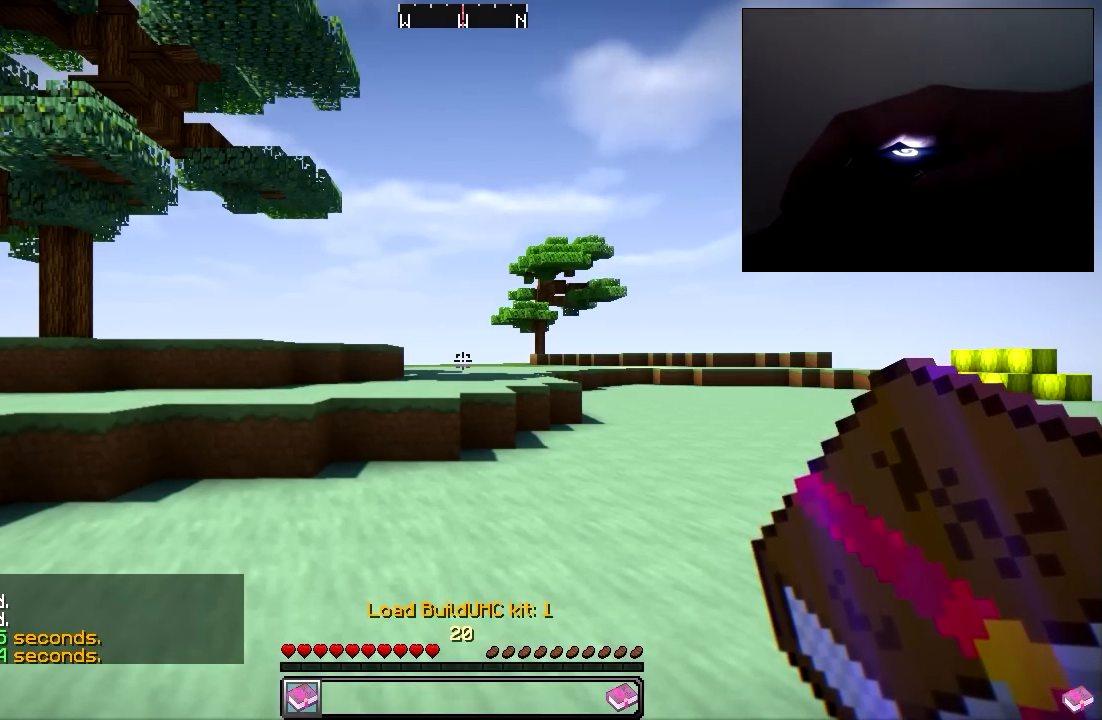
{"keys": [], "mouse": [], "events": []}
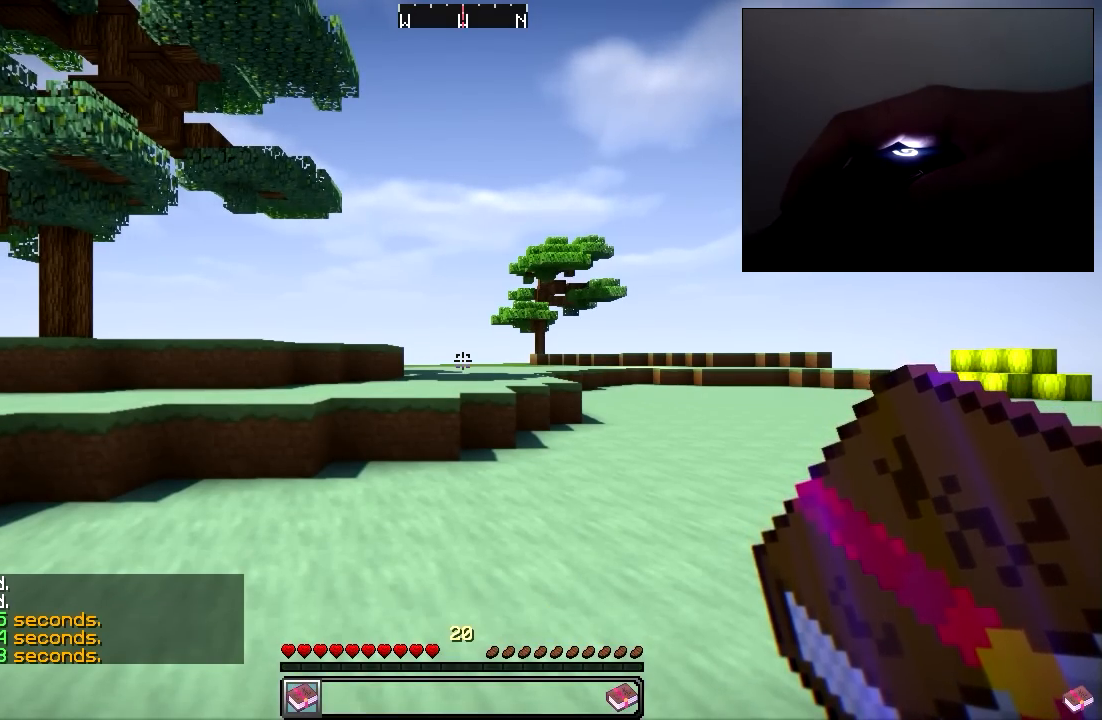
{"keys": [], "mouse": [], "events": []}
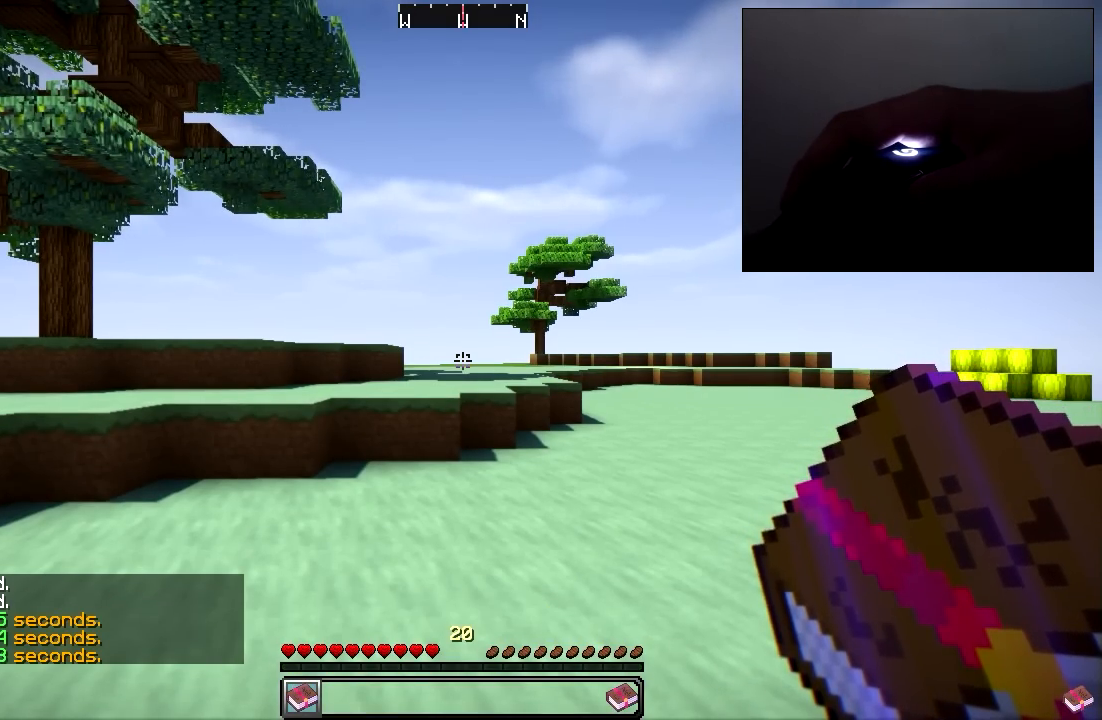
{"keys": [], "mouse": [], "events": []}
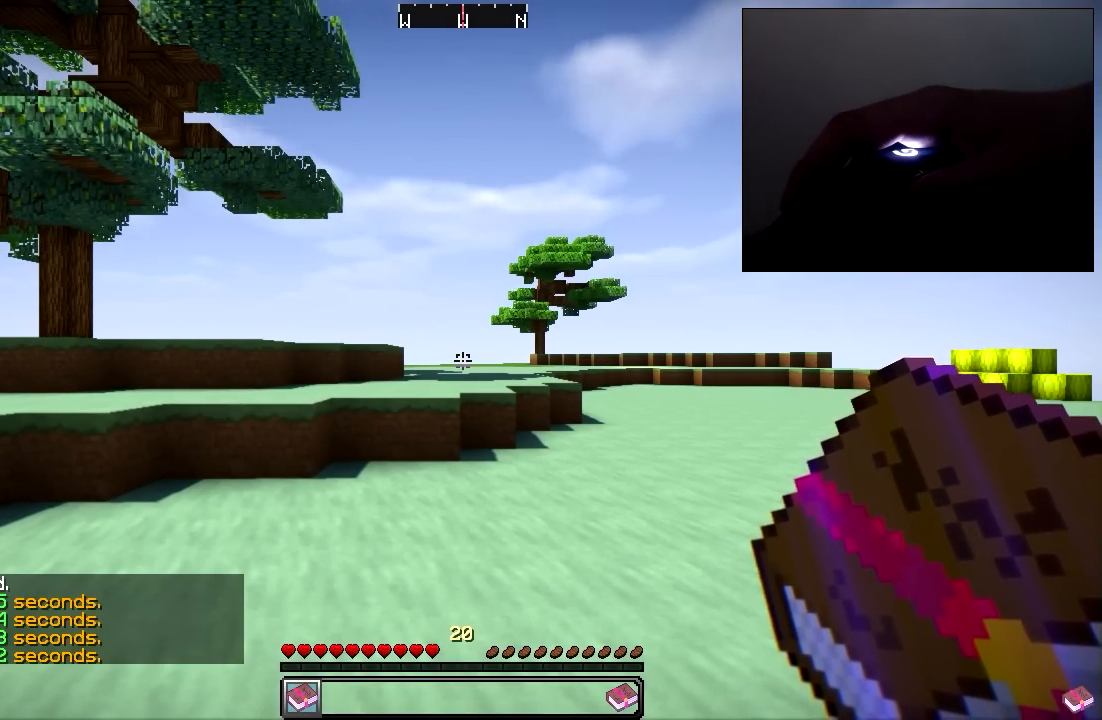
{"keys": ["a", "w"], "mouse": [], "events": [[150, "a", "down"], [150, "w", "down"], [200, "mouse_right", "down"], [317, "mouse_right", "up"]]}
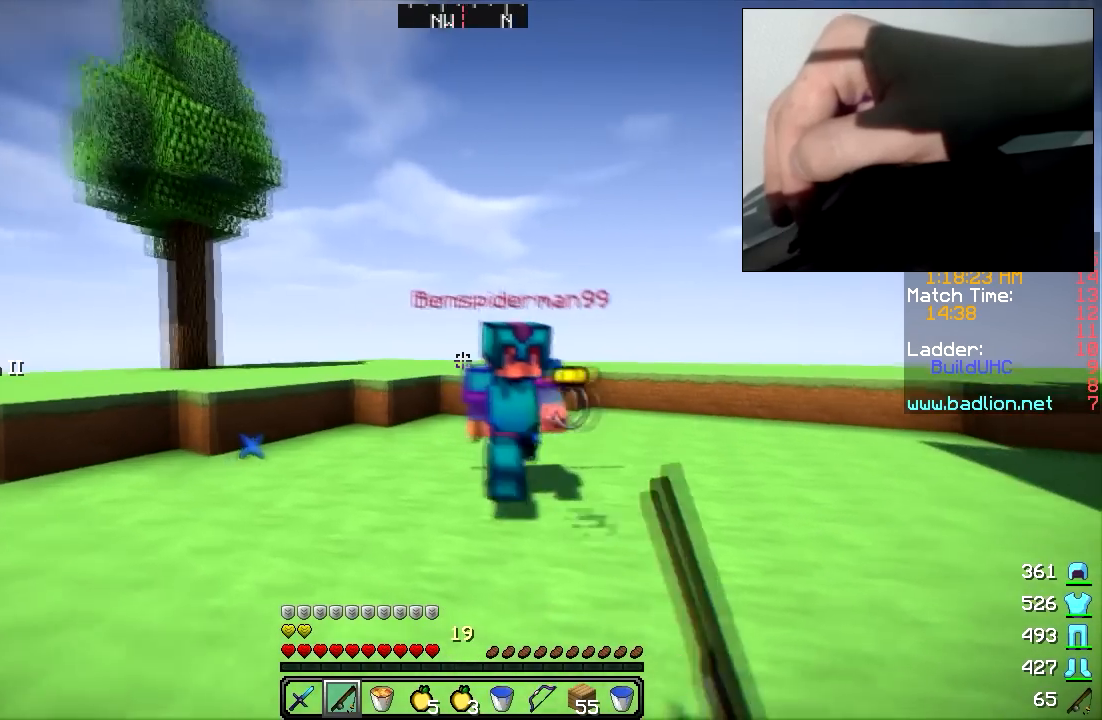
{"keys": ["d", "w"], "mouse": [], "events": [[100, "mouse_right", "down"], [200, "mouse_right", "up"], [250, "mouse_right", "down"], [300, "a", "up"], [300, "mouse_left", "down"], [300, "mouse_right", "up"], [417, "mouse_left", "up"], [417, "w", "up"], [450, "d", "down"], [450, "mouse_left", "down"], [500, "mouse_left", "up"], [500, "w", "down"]]}
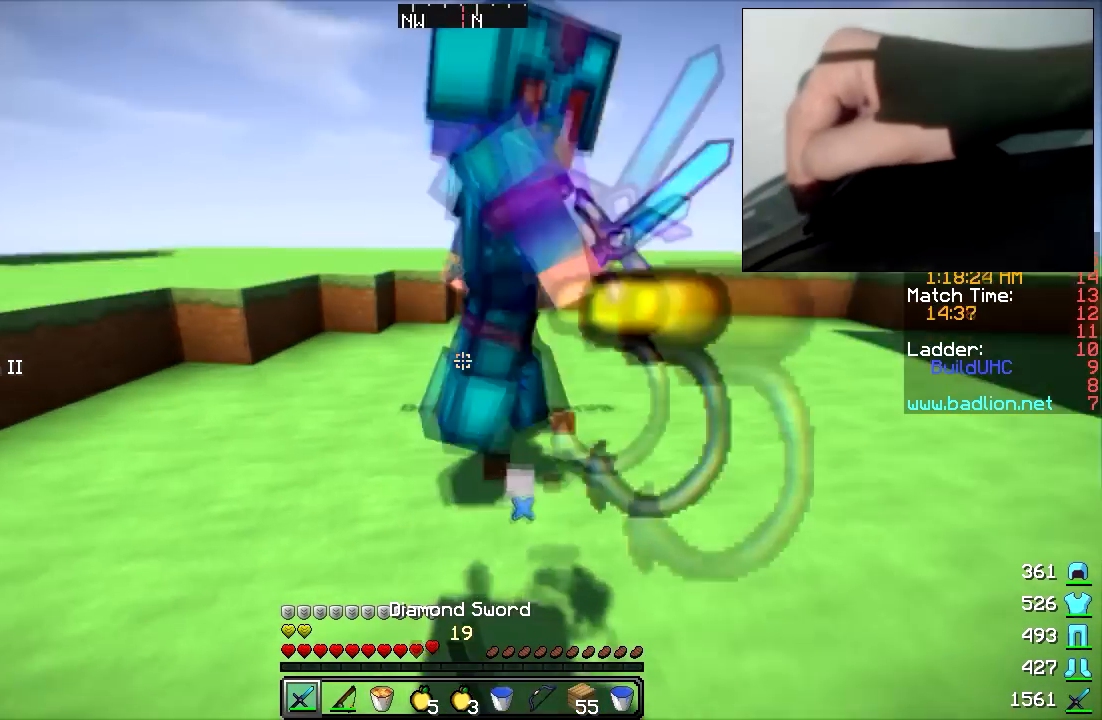
{"keys": ["d", "w"], "mouse": ["left"], "events": [[50, "mouse_left", "down"], [167, "mouse_left", "up"], [200, "mouse_left", "down"], [300, "mouse_left", "up"], [350, "mouse_left", "down"], [417, "mouse_left", "up"], [450, "mouse_left", "down"]]}
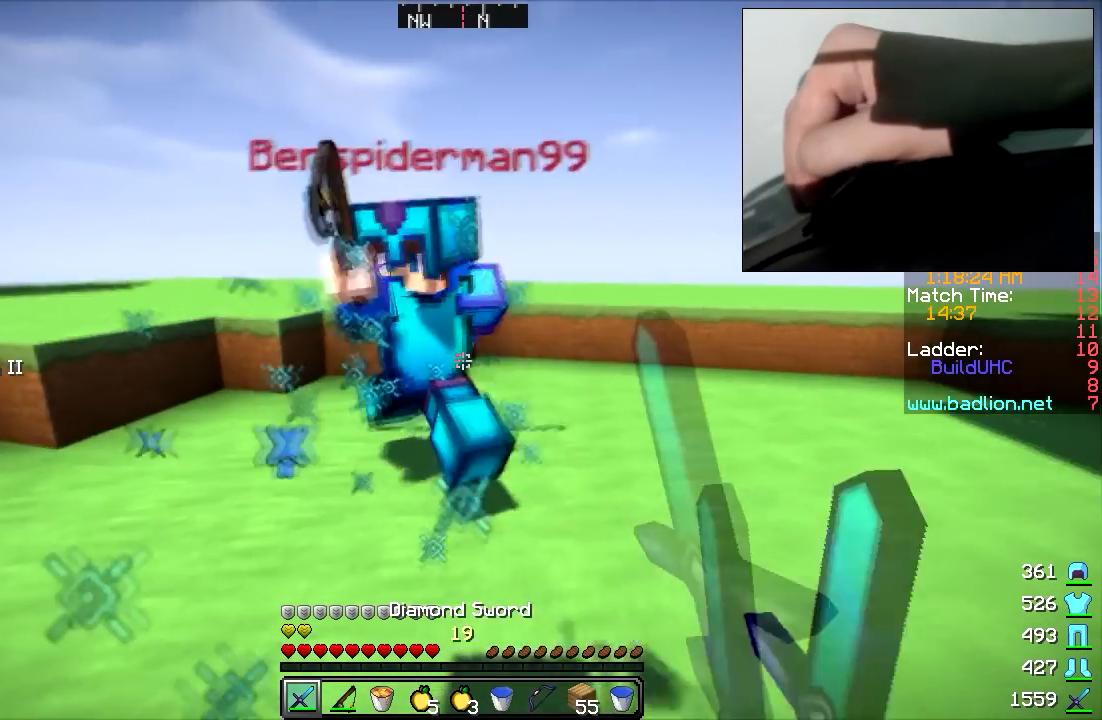
{"keys": ["a", "w"], "mouse": ["right"], "events": [[17, "mouse_left", "up"], [50, "mouse_left", "down"], [67, "d", "up"], [100, "mouse_left", "up"], [200, "a", "down"], [200, "mouse_left", "down"], [267, "mouse_left", "up"], [300, "mouse_left", "down"], [367, "mouse_left", "up"], [500, "mouse_right", "down"]]}
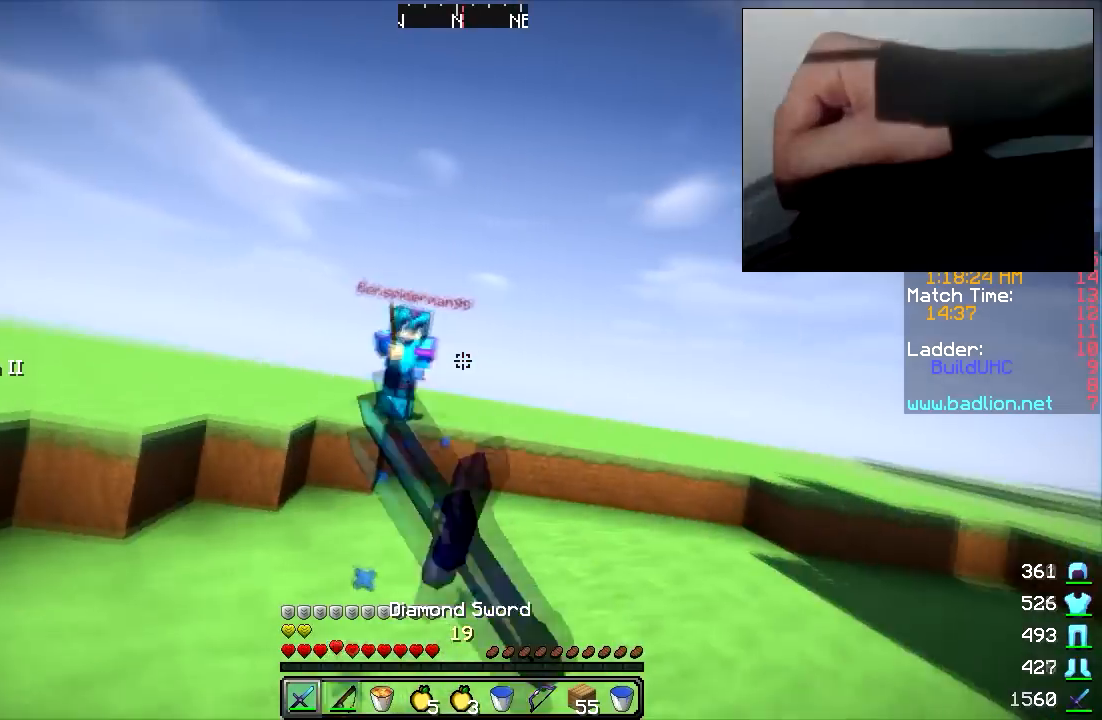
{"keys": ["w"], "mouse": [], "events": [[100, "mouse_right", "up"], [350, "a", "up"], [400, "mouse_right", "down"], [450, "mouse_right", "up"]]}
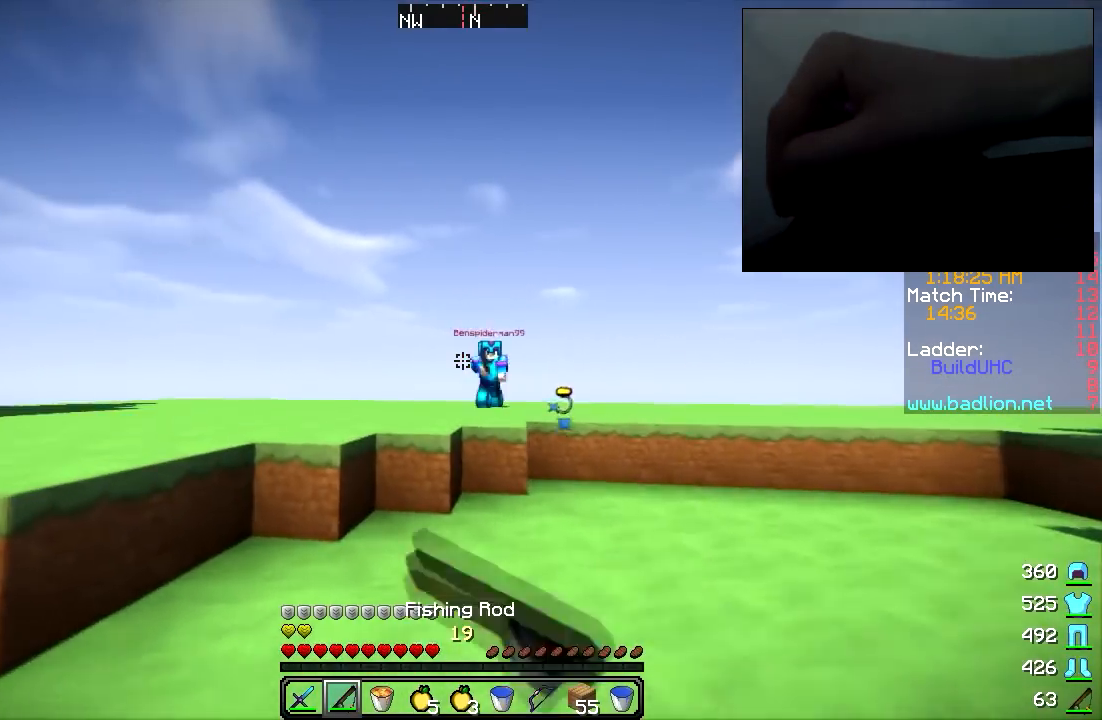
{"keys": ["d", "w"], "mouse": [], "events": [[50, "d", "down"]]}
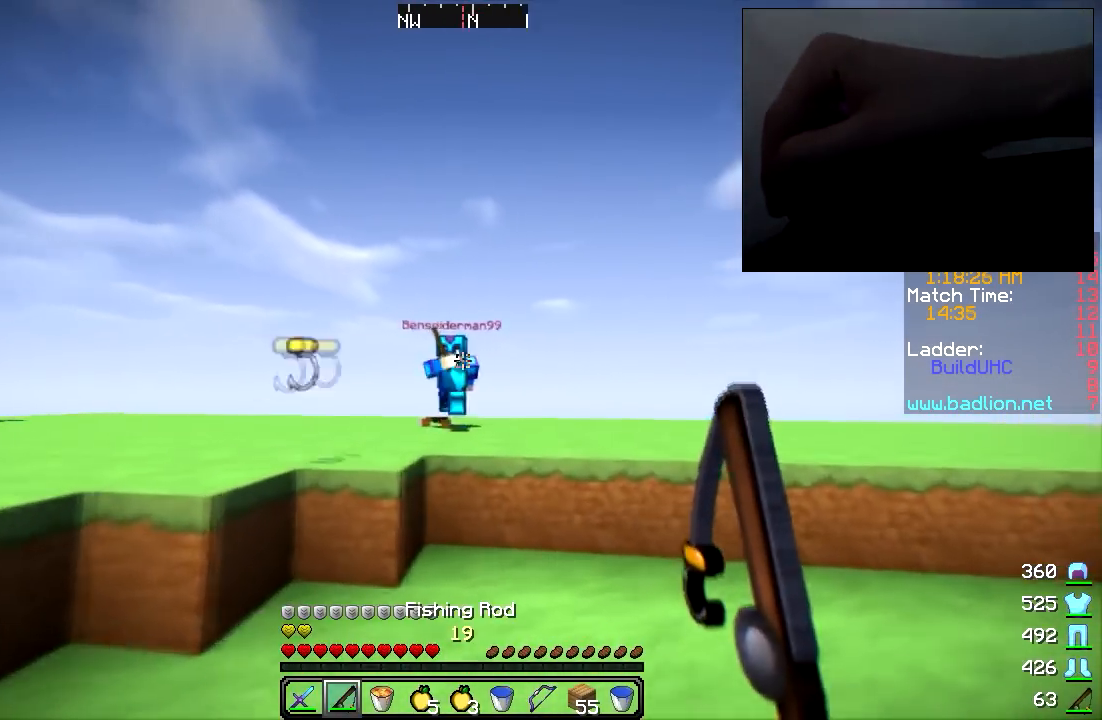
{"keys": ["d", "w"], "mouse": [], "events": [[200, "w", "up"], [250, "mouse_left", "down"], [317, "mouse_left", "up"], [317, "mouse_right", "down"], [350, "w", "down"], [367, "mouse_right", "up"]]}
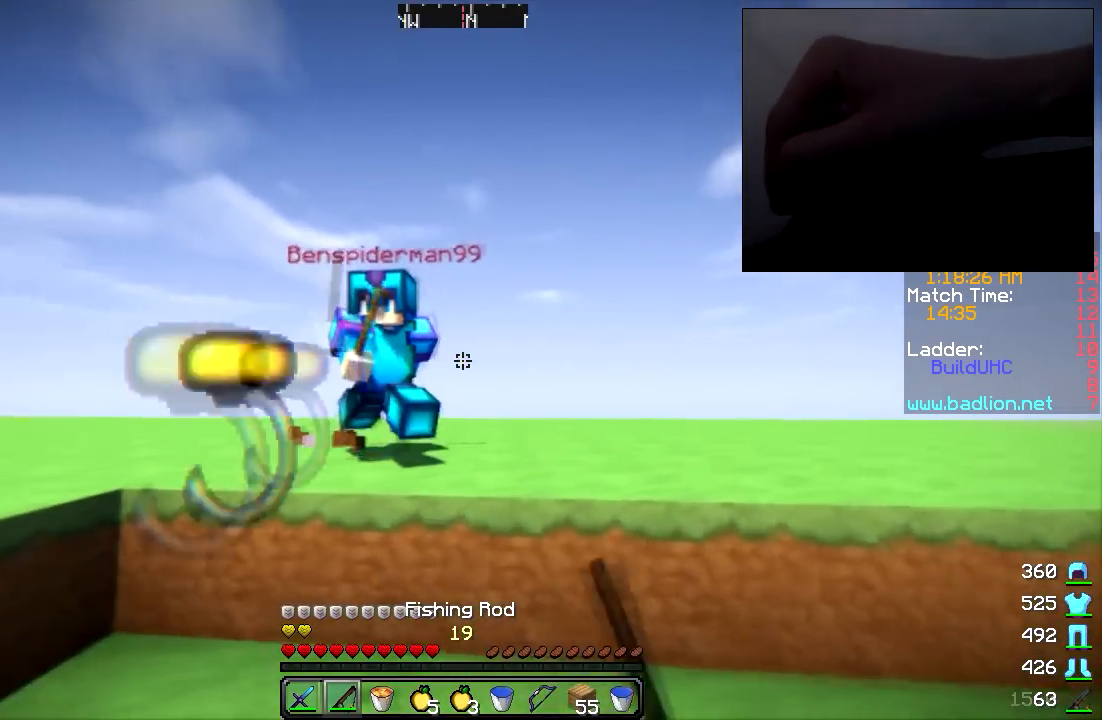
{"keys": ["a"], "mouse": ["left"], "events": [[50, "d", "up"], [200, "a", "down"], [200, "mouse_left", "down"], [250, "mouse_left", "up"], [300, "mouse_left", "down"], [350, "mouse_left", "up"], [400, "mouse_left", "down"], [450, "mouse_left", "up"], [450, "w", "up"], [500, "mouse_left", "down"]]}
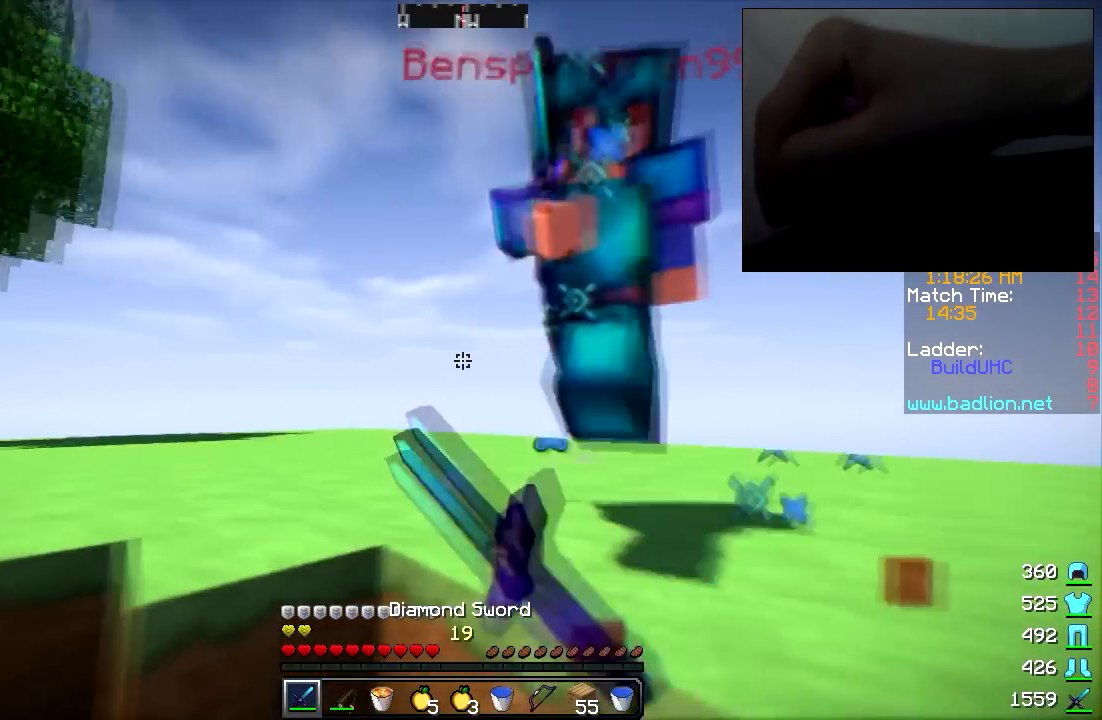
{"keys": ["d", "s"], "mouse": ["left"], "events": [[50, "mouse_left", "up"], [100, "mouse_left", "down"], [100, "w", "down"], [117, "a", "up"], [200, "d", "down"], [367, "mouse_left", "up"], [400, "mouse_left", "down"], [417, "w", "up"], [450, "mouse_left", "up"], [450, "s", "down"], [500, "mouse_left", "down"]]}
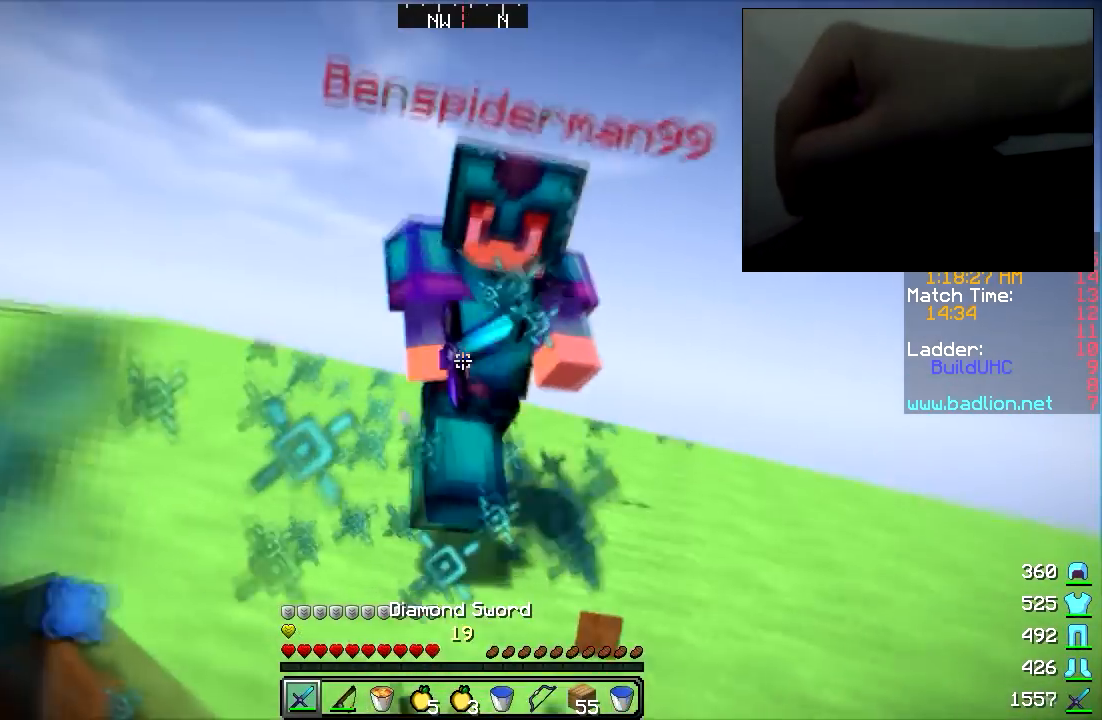
{"keys": ["s"], "mouse": [], "events": [[67, "mouse_left", "up"], [100, "mouse_left", "down"], [167, "mouse_left", "up"], [250, "mouse_left", "down"], [317, "mouse_left", "up"], [350, "mouse_right", "down"], [367, "mouse_left", "down"], [400, "mouse_left", "up"], [450, "d", "up"], [450, "mouse_right", "up"]]}